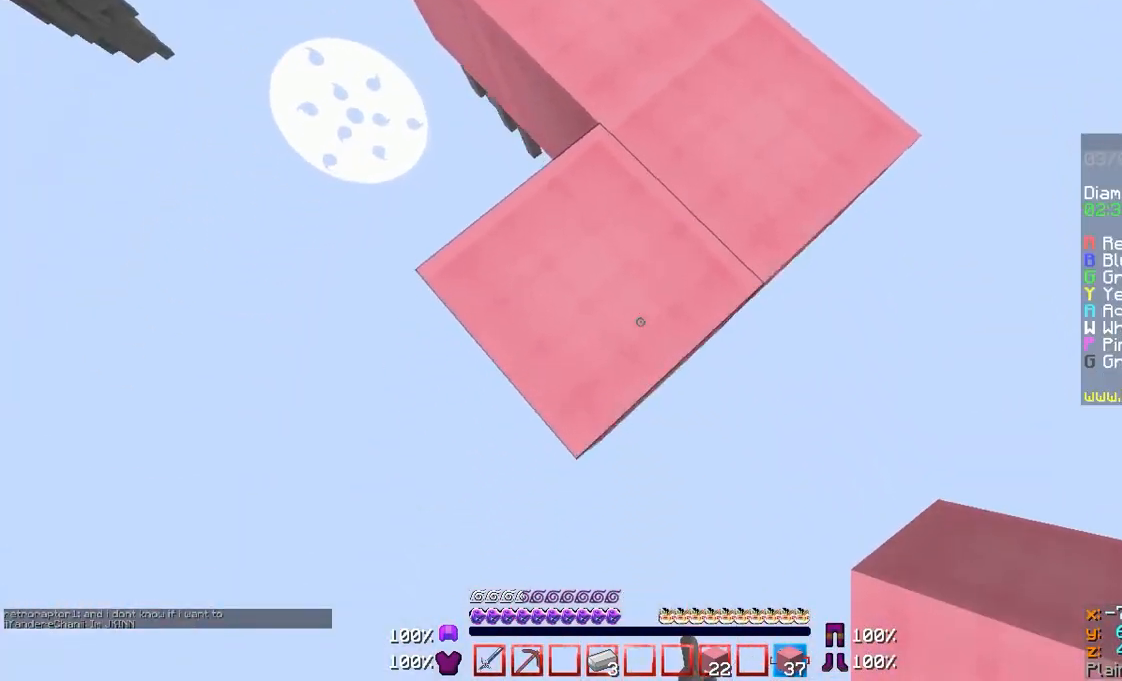
Gameplay with keyboard and mouse; each line is a JSON object with the keys and mouse buttons held at the frame after it. "events" lists presses ("down") and releases ("up") of "a", "d", "s", "w", "mouse_left" and "mouse_right" between this image and that frame as [ms after this image, input, new state], when the widget could be followed in between. "mouse_left", "mouse_right" = the "left", "right" buttons of the "mouse" list. No other keys are recorded. Fast repeated clicks can show as one long hold. Mouse movement is not recorded.
{"keys": ["s"], "mouse": ["right"], "events": [[200, "a", "down"], [233, "mouse_right", "down"], [300, "a", "up"], [300, "mouse_right", "up"], [333, "mouse_right", "down"], [400, "mouse_right", "up"], [500, "mouse_right", "down"]]}
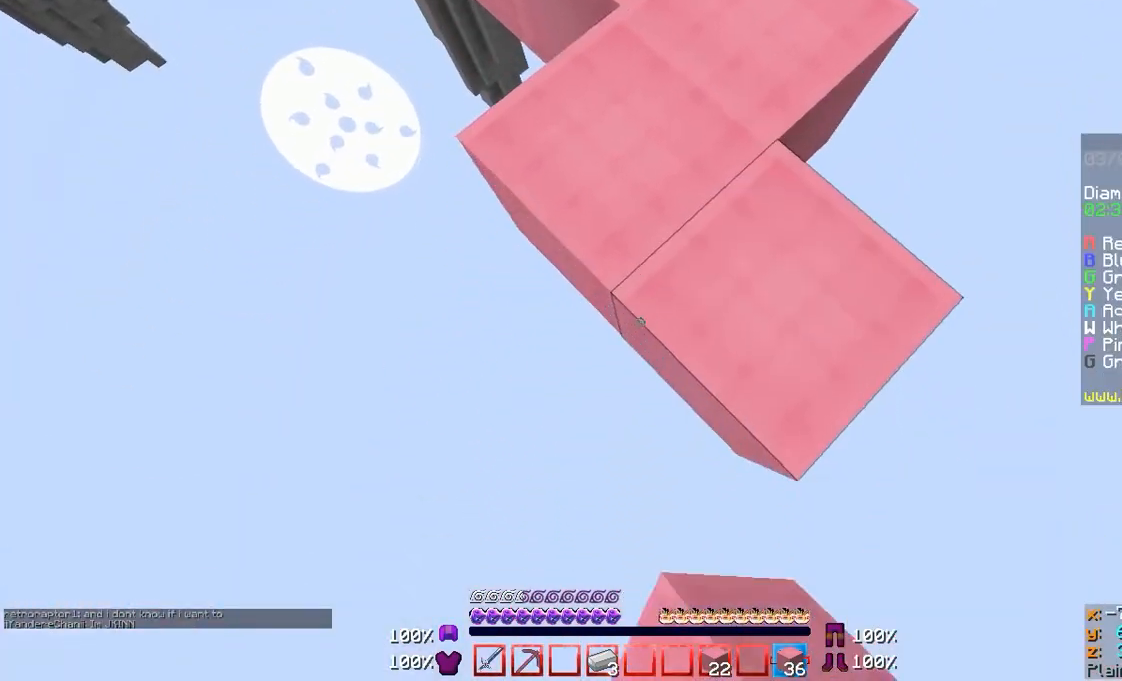
{"keys": ["s"], "mouse": ["right"], "events": [[33, "mouse_right", "up"], [100, "mouse_right", "down"], [133, "mouse_right", "up"], [233, "d", "down"], [233, "mouse_right", "down"], [300, "mouse_right", "up"], [333, "mouse_right", "down"], [400, "d", "up"], [400, "mouse_right", "up"], [500, "mouse_right", "down"]]}
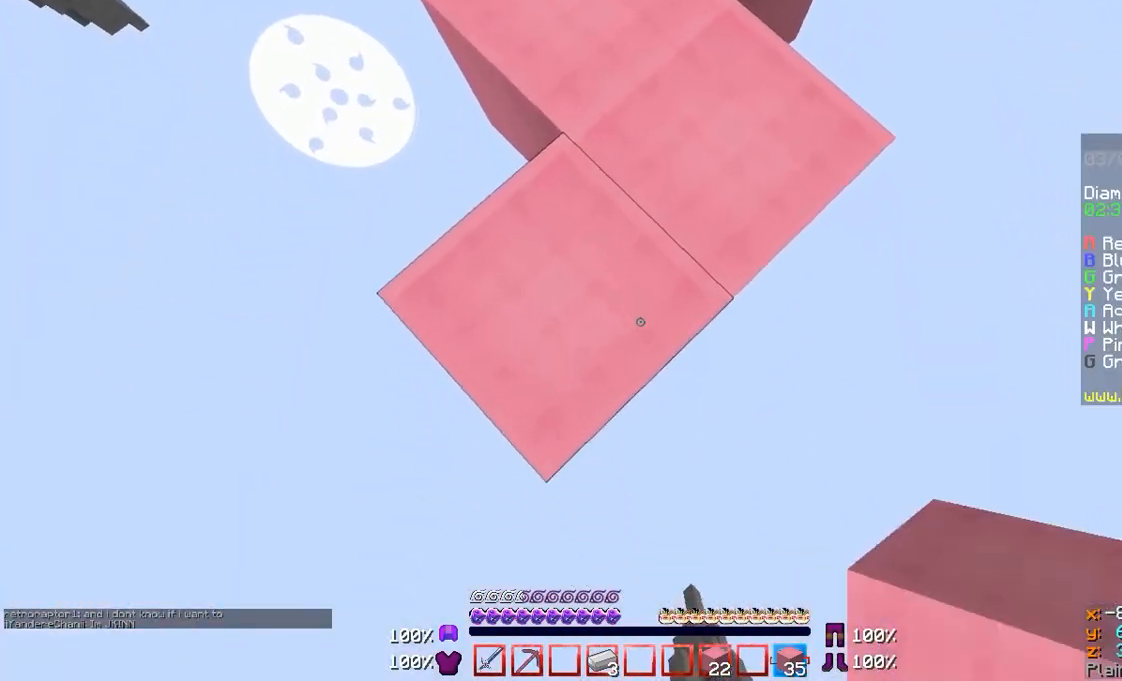
{"keys": ["a", "s"], "mouse": ["right"], "events": [[33, "a", "down"], [33, "mouse_right", "up"], [100, "mouse_right", "down"], [133, "mouse_right", "up"], [200, "a", "up"], [233, "mouse_right", "down"], [300, "mouse_right", "up"], [333, "mouse_right", "down"], [433, "a", "down"], [433, "mouse_right", "up"], [500, "mouse_right", "down"]]}
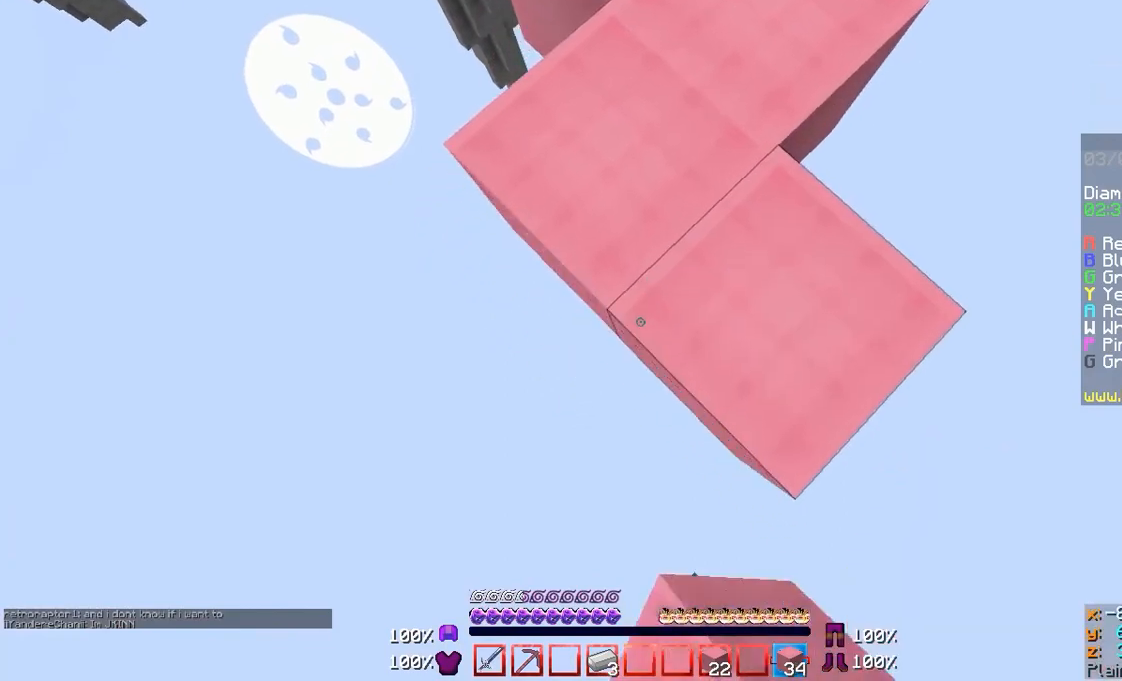
{"keys": ["d", "s"], "mouse": ["right"], "events": [[33, "mouse_right", "up"], [100, "a", "up"], [100, "mouse_right", "down"], [133, "mouse_right", "up"], [233, "mouse_right", "down"], [300, "d", "down"], [300, "mouse_right", "up"], [400, "mouse_right", "down"], [433, "mouse_right", "up"], [500, "mouse_right", "down"]]}
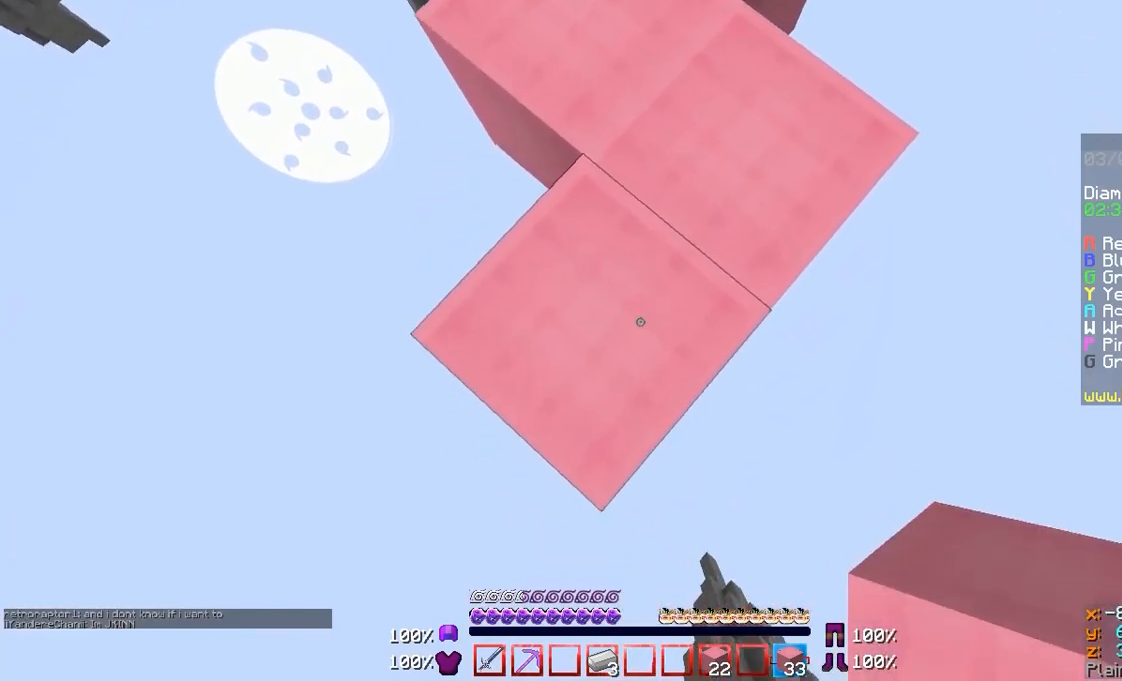
{"keys": ["s"], "mouse": [], "events": [[33, "d", "up"], [33, "mouse_right", "up"], [133, "mouse_right", "down"], [200, "mouse_right", "up"], [233, "a", "down"], [300, "mouse_right", "down"], [333, "mouse_right", "up"], [400, "a", "up"], [400, "mouse_right", "down"], [433, "mouse_right", "up"]]}
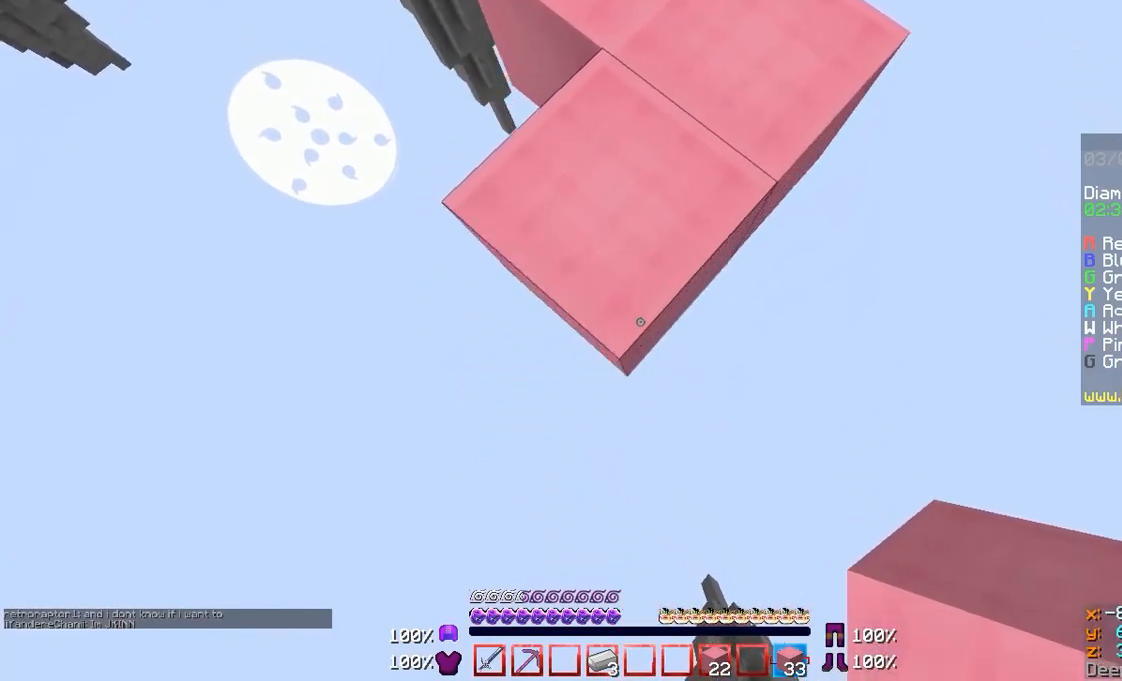
{"keys": [], "mouse": [], "events": [[33, "mouse_right", "down"], [100, "mouse_right", "up"], [133, "mouse_right", "down"], [200, "mouse_right", "up"], [300, "mouse_right", "down"], [333, "mouse_right", "up"], [333, "s", "up"], [400, "mouse_right", "down"], [433, "mouse_right", "up"]]}
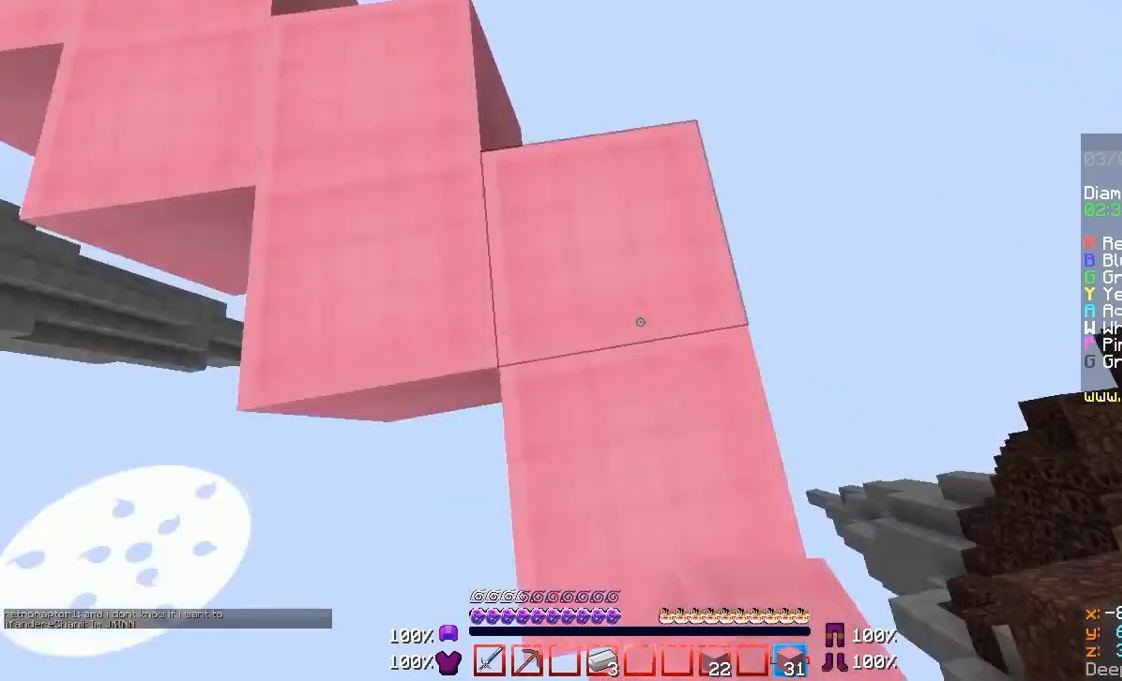
{"keys": ["w"], "mouse": [], "events": [[33, "w", "down"]]}
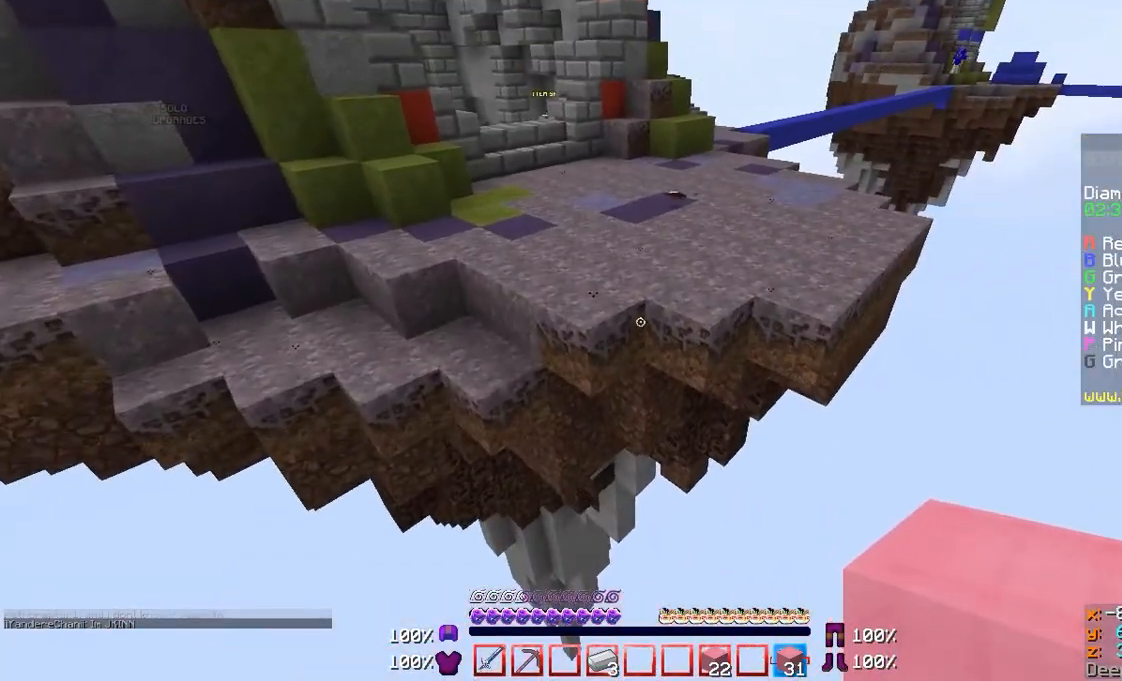
{"keys": ["w"], "mouse": [], "events": [[33, "mouse_right", "down"], [100, "w", "up"], [167, "mouse_right", "up"], [200, "mouse_right", "down"], [300, "mouse_right", "up"], [300, "w", "down"], [333, "mouse_right", "down"], [400, "mouse_right", "up"], [433, "mouse_right", "down"], [500, "mouse_right", "up"]]}
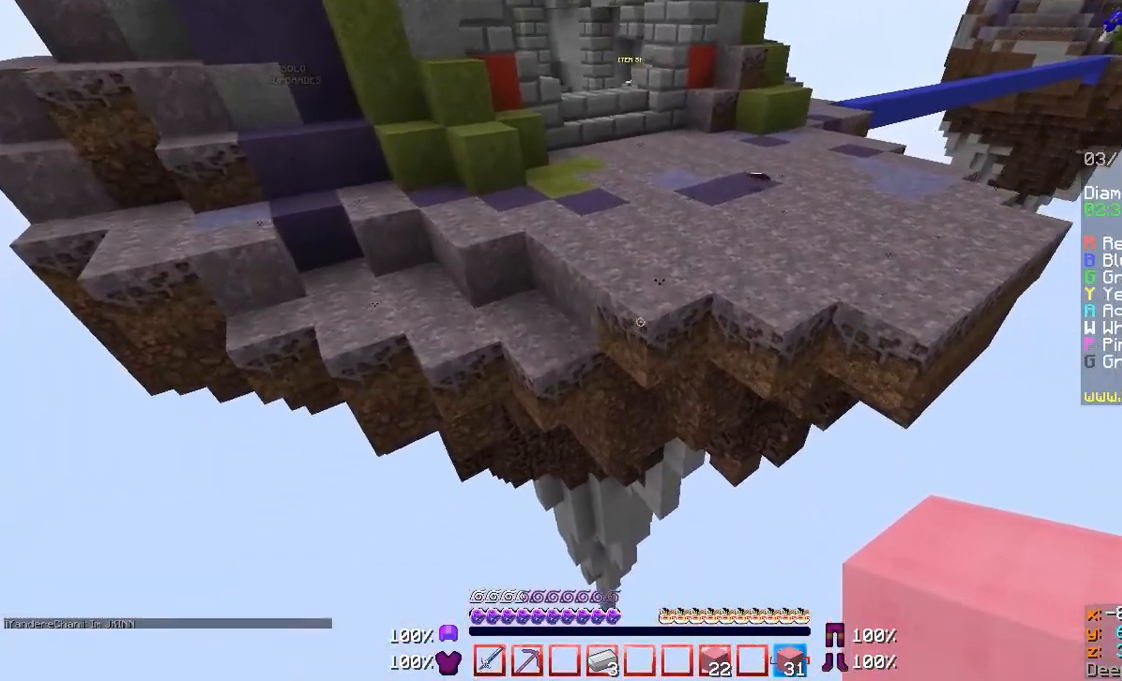
{"keys": [], "mouse": ["right"], "events": [[67, "mouse_right", "down"], [133, "mouse_right", "up"], [233, "mouse_right", "down"], [300, "mouse_right", "up"], [333, "mouse_right", "down"], [400, "mouse_right", "up"], [400, "w", "up"], [467, "mouse_right", "down"]]}
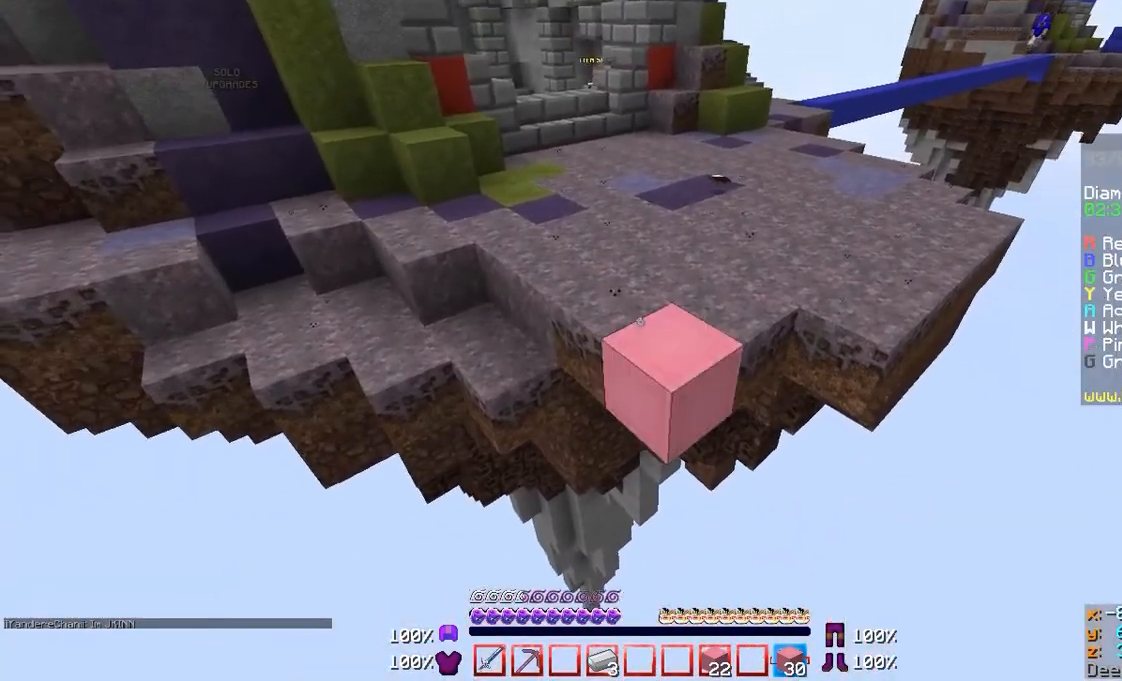
{"keys": ["s"], "mouse": ["right"], "events": [[33, "s", "down"], [133, "s", "up"], [200, "mouse_right", "up"], [233, "mouse_right", "down"], [300, "mouse_right", "up"], [367, "mouse_right", "down"], [400, "s", "down"], [433, "mouse_right", "up"], [500, "mouse_right", "down"]]}
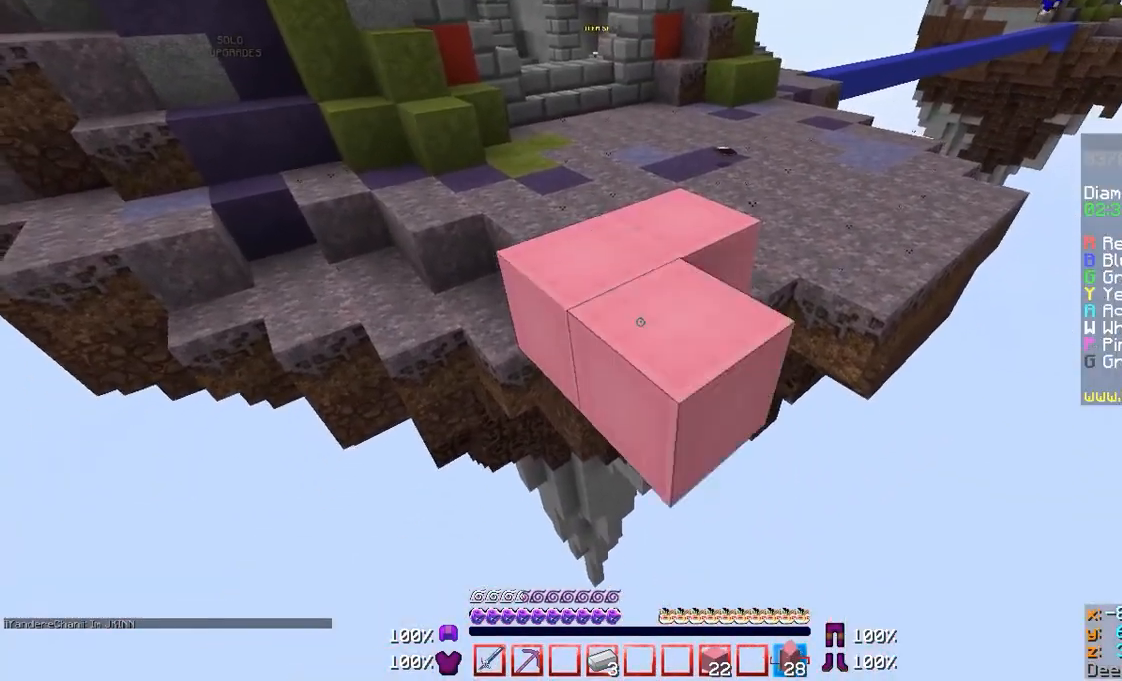
{"keys": ["s"], "mouse": [], "events": [[100, "mouse_right", "up"], [133, "mouse_right", "down"], [200, "a", "down"], [200, "mouse_right", "up"], [400, "a", "up"], [433, "mouse_right", "down"], [500, "mouse_right", "up"]]}
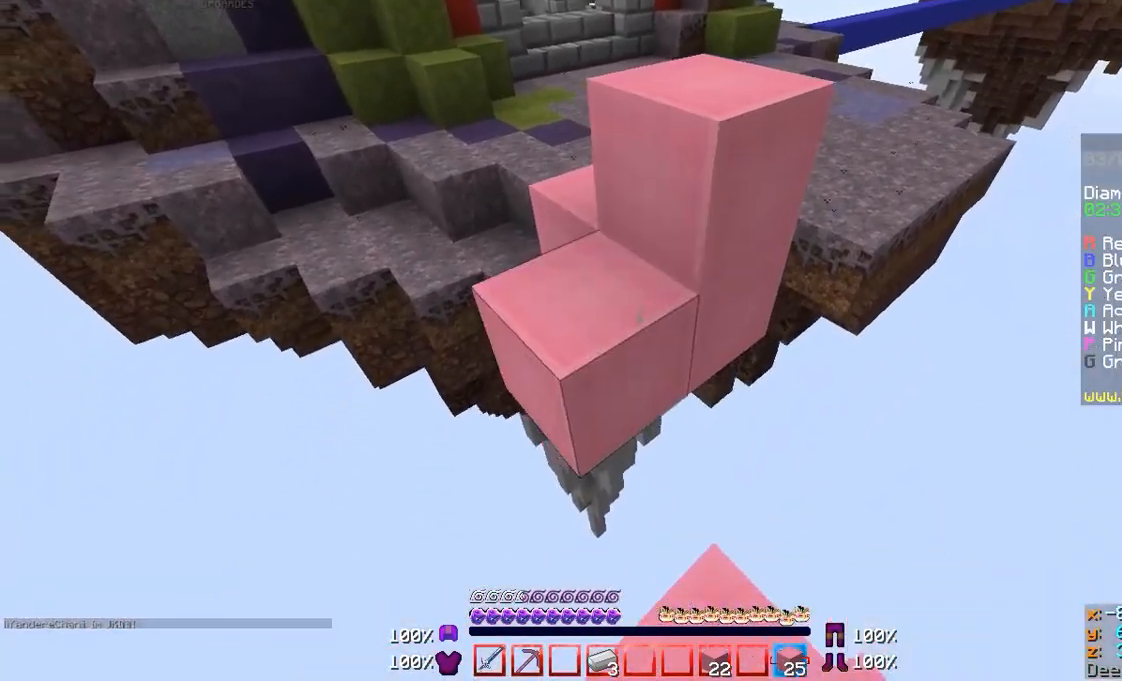
{"keys": [], "mouse": [], "events": [[33, "a", "down"], [167, "a", "up"], [200, "mouse_right", "down"], [267, "mouse_right", "up"], [267, "s", "up"]]}
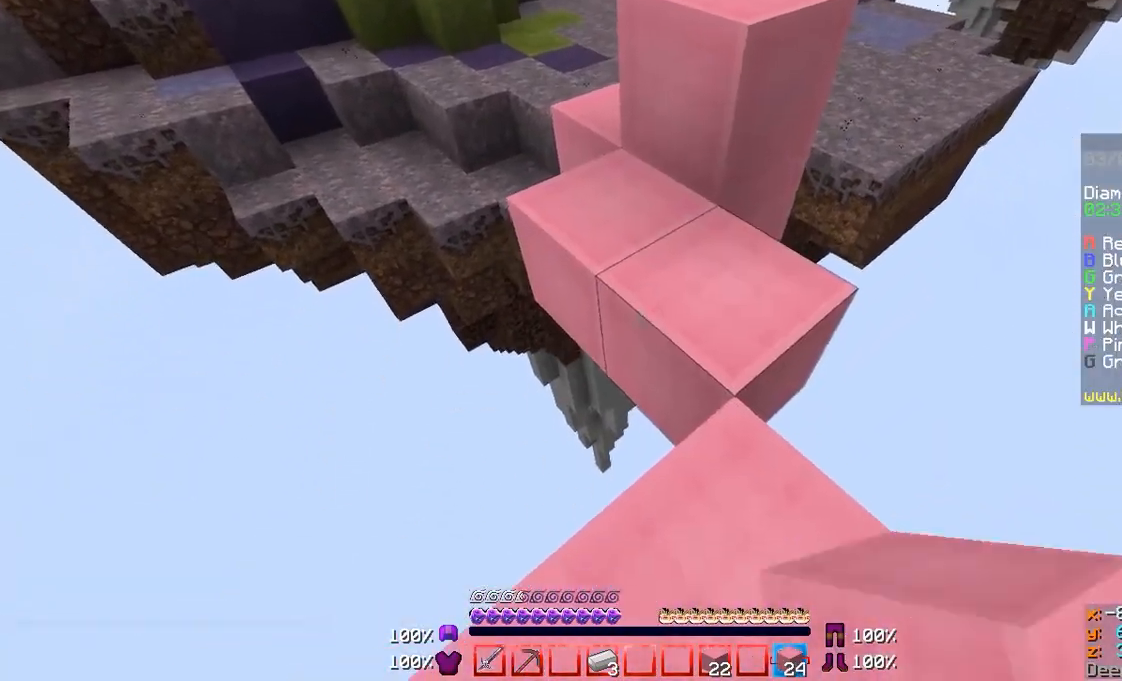
{"keys": ["w"], "mouse": [], "events": [[33, "mouse_right", "down"], [133, "w", "down"], [200, "mouse_right", "up"]]}
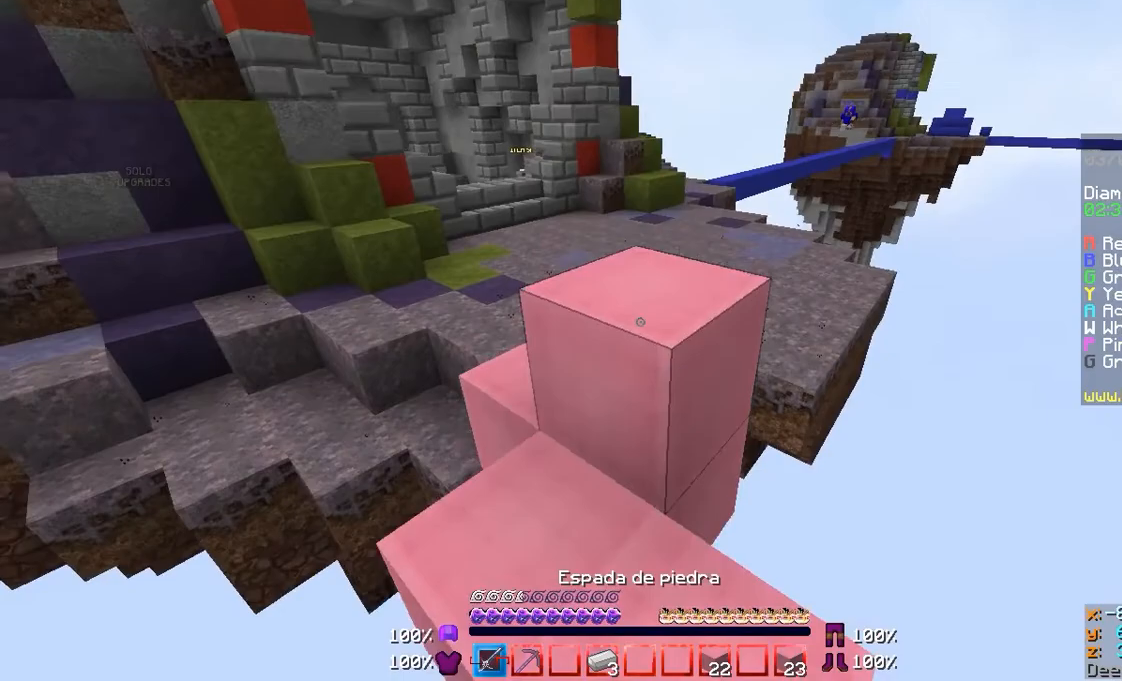
{"keys": ["w"], "mouse": [], "events": []}
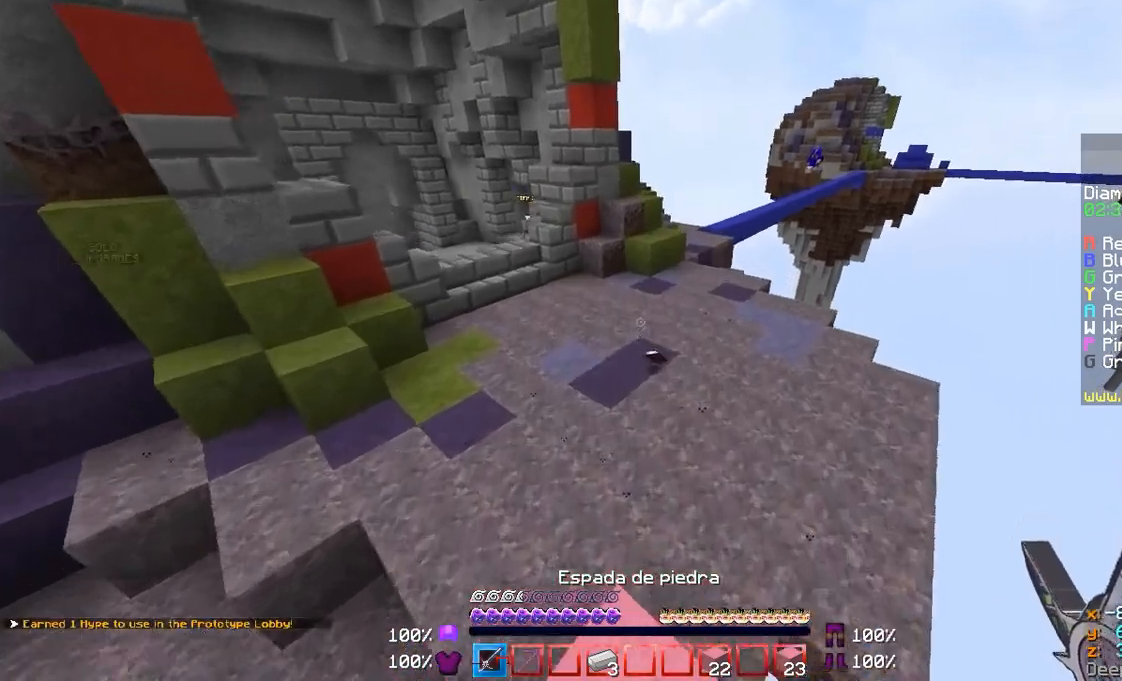
{"keys": ["w"], "mouse": [], "events": []}
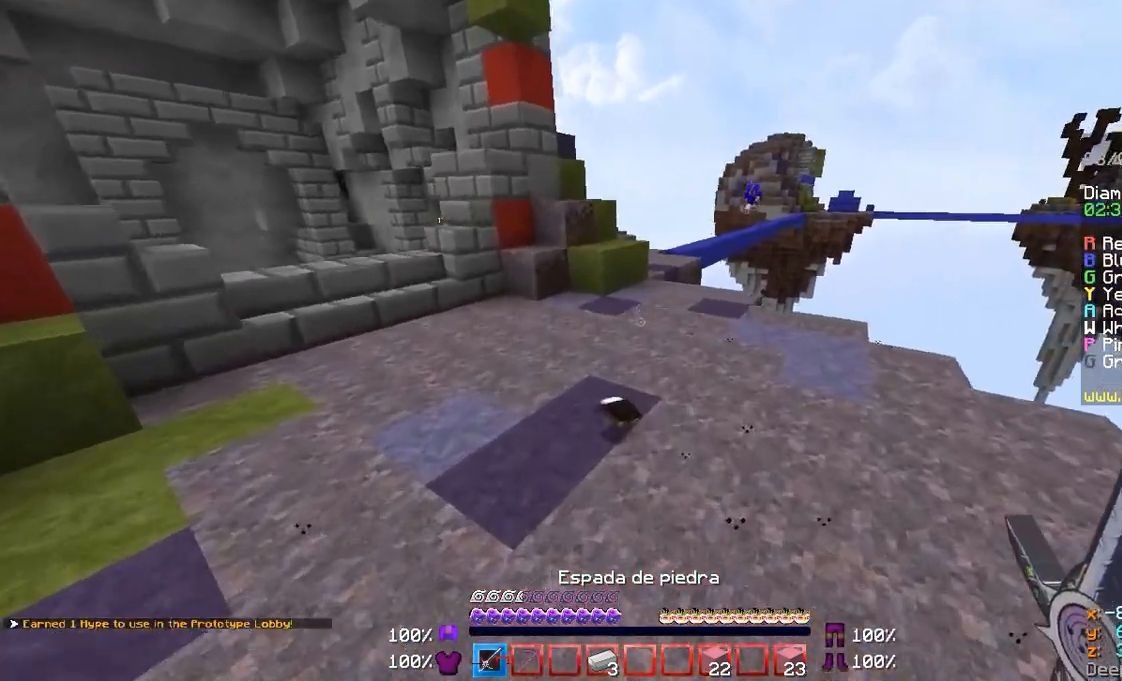
{"keys": ["w"], "mouse": [], "events": []}
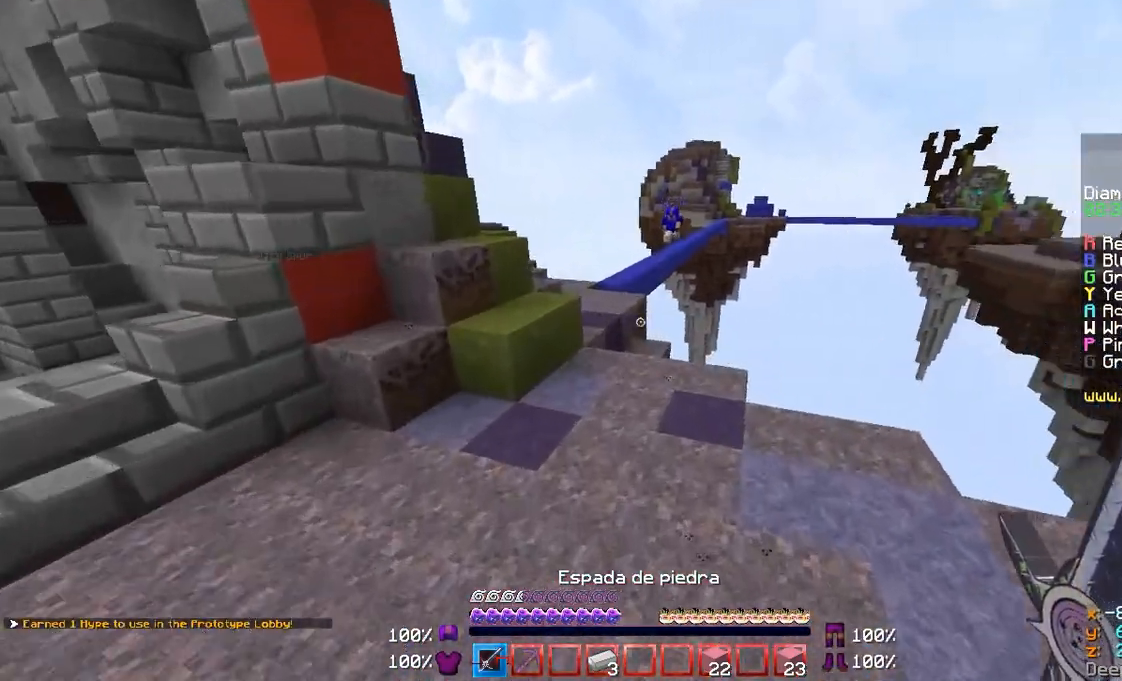
{"keys": ["w"], "mouse": [], "events": [[100, "d", "down"], [233, "d", "up"]]}
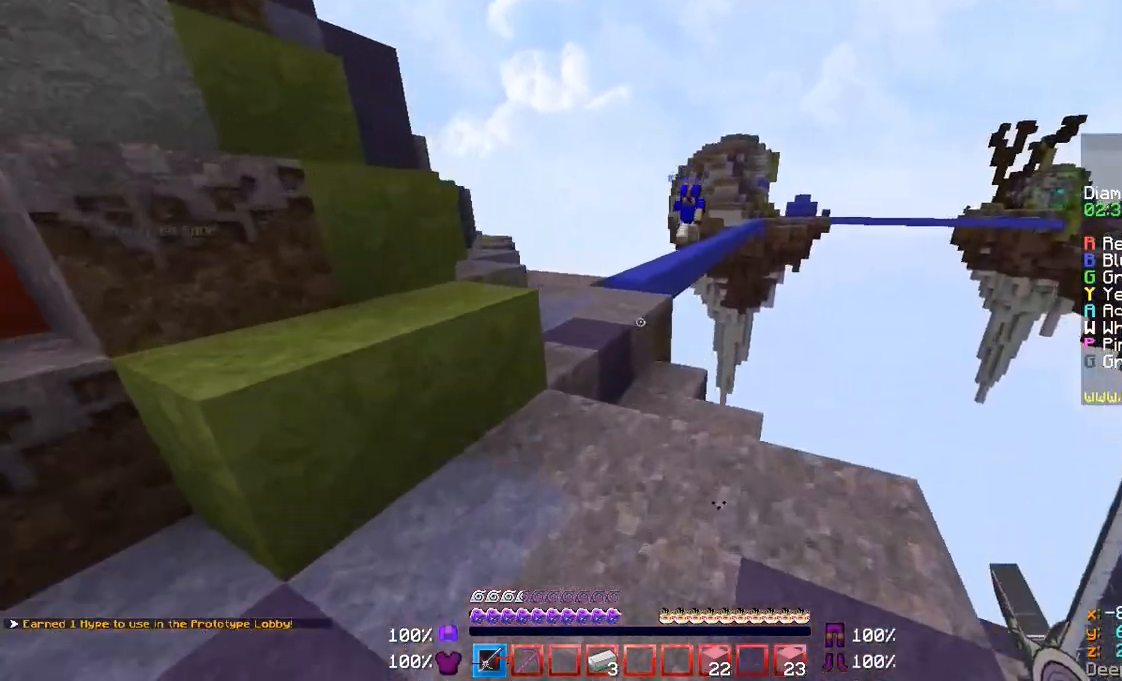
{"keys": ["a", "w"], "mouse": [], "events": [[500, "a", "down"]]}
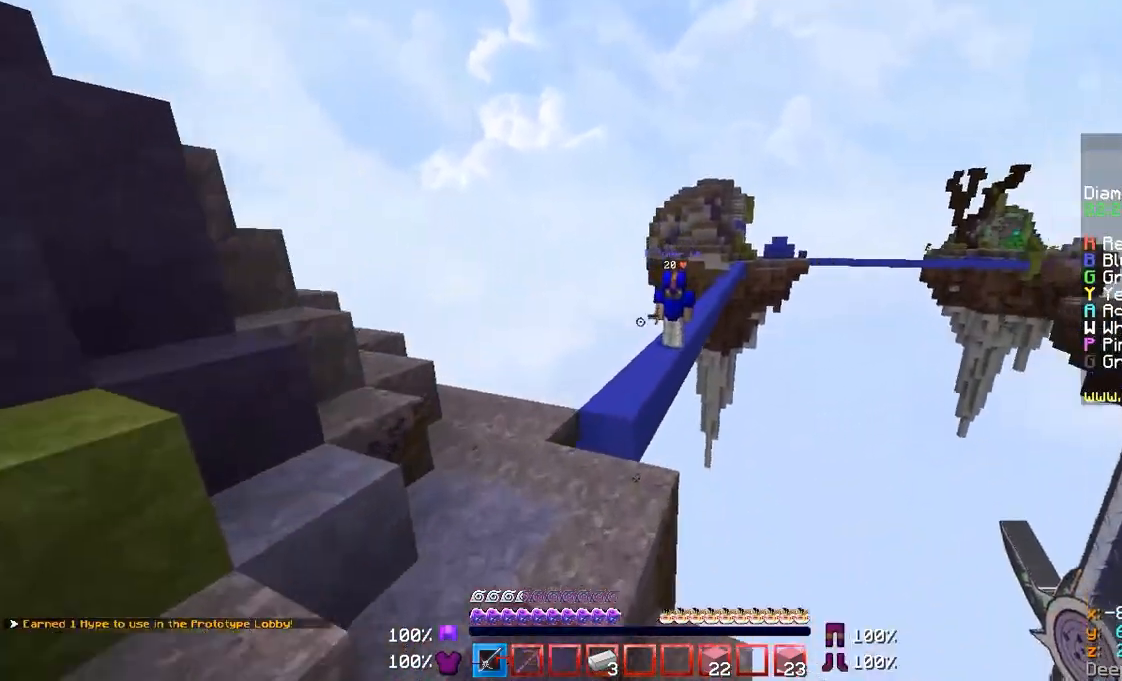
{"keys": ["a", "w"], "mouse": [], "events": []}
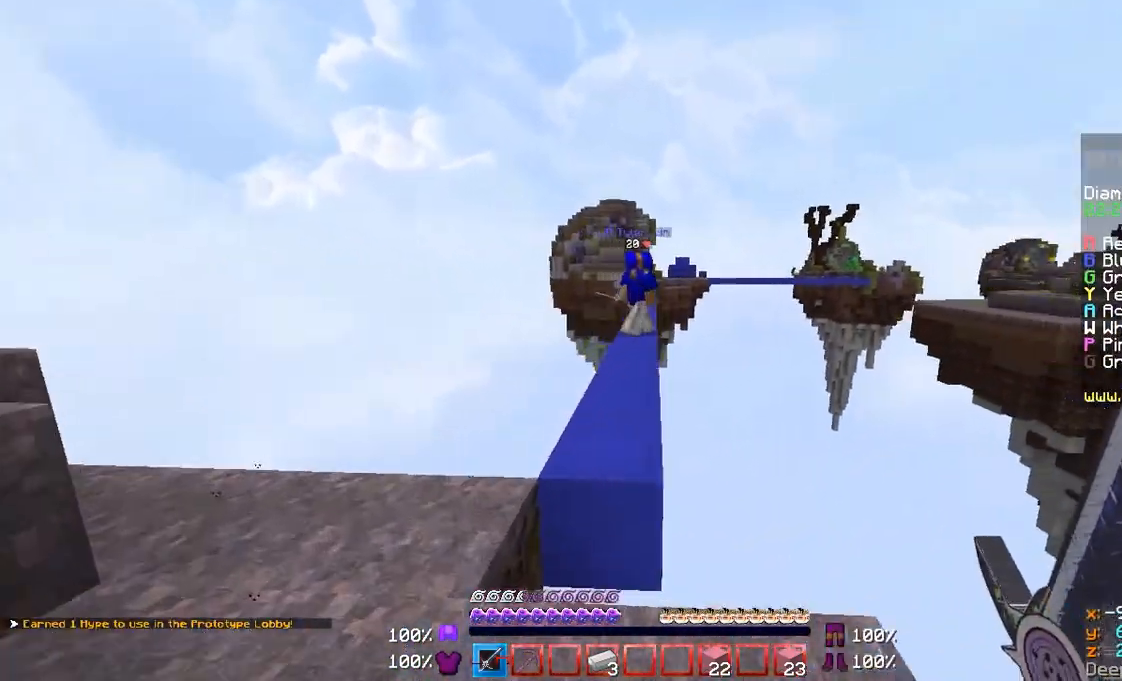
{"keys": [], "mouse": [], "events": [[100, "w", "up"], [133, "a", "up"], [367, "a", "down"], [467, "a", "up"]]}
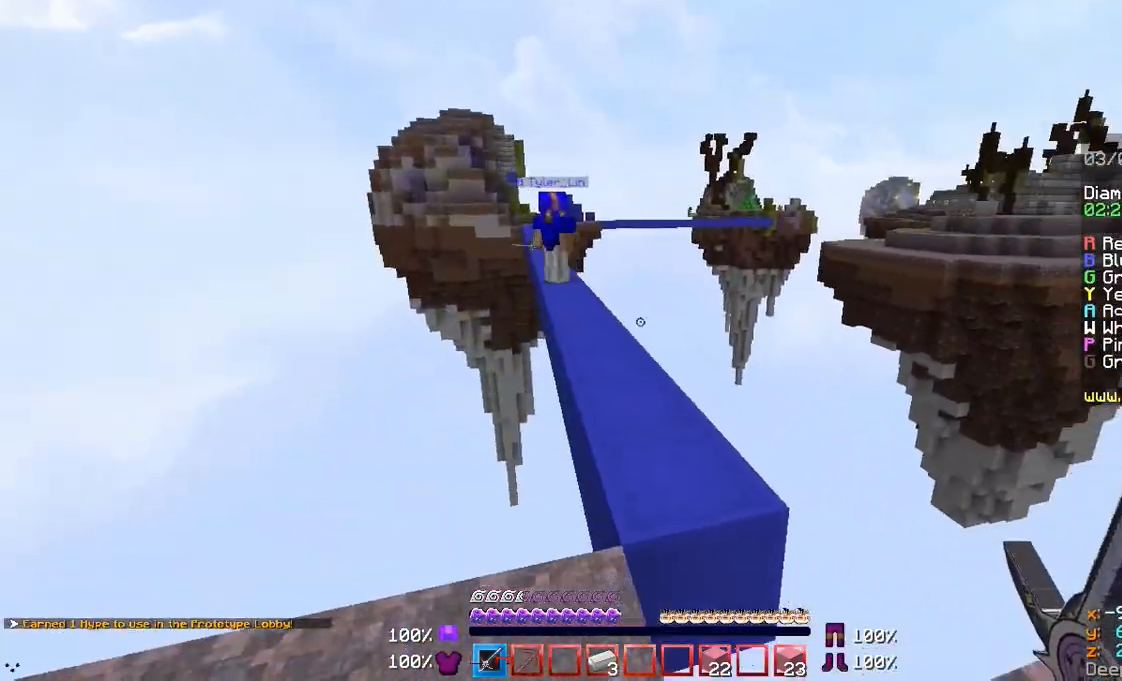
{"keys": ["w"], "mouse": [], "events": [[467, "w", "down"]]}
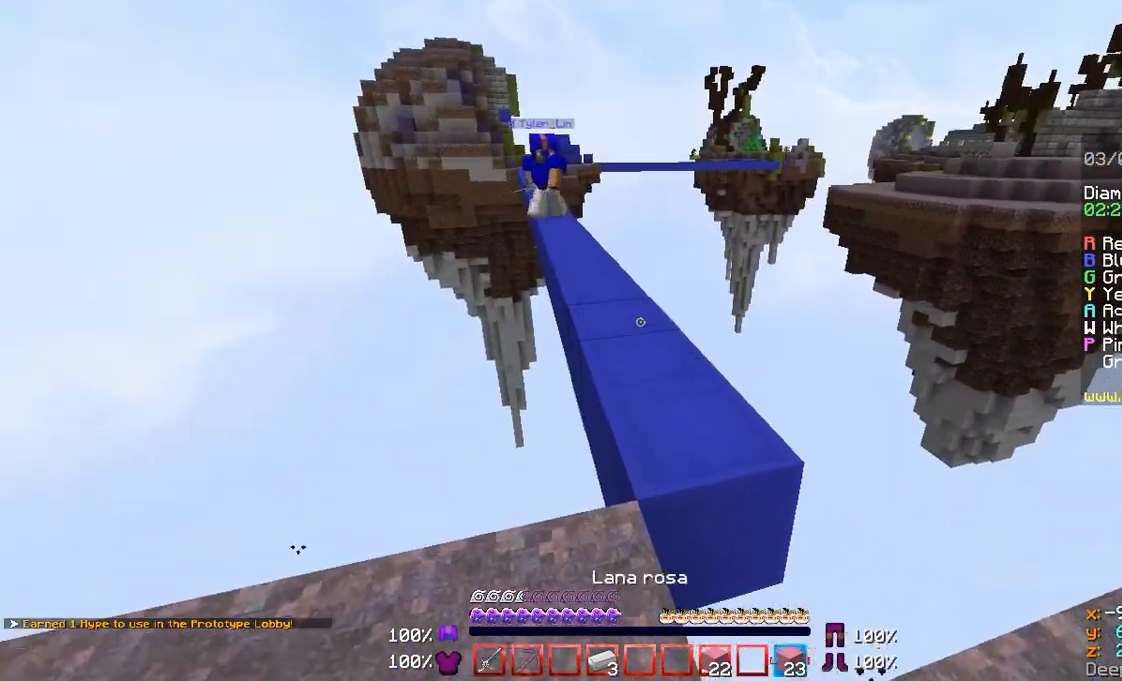
{"keys": ["w"], "mouse": []}
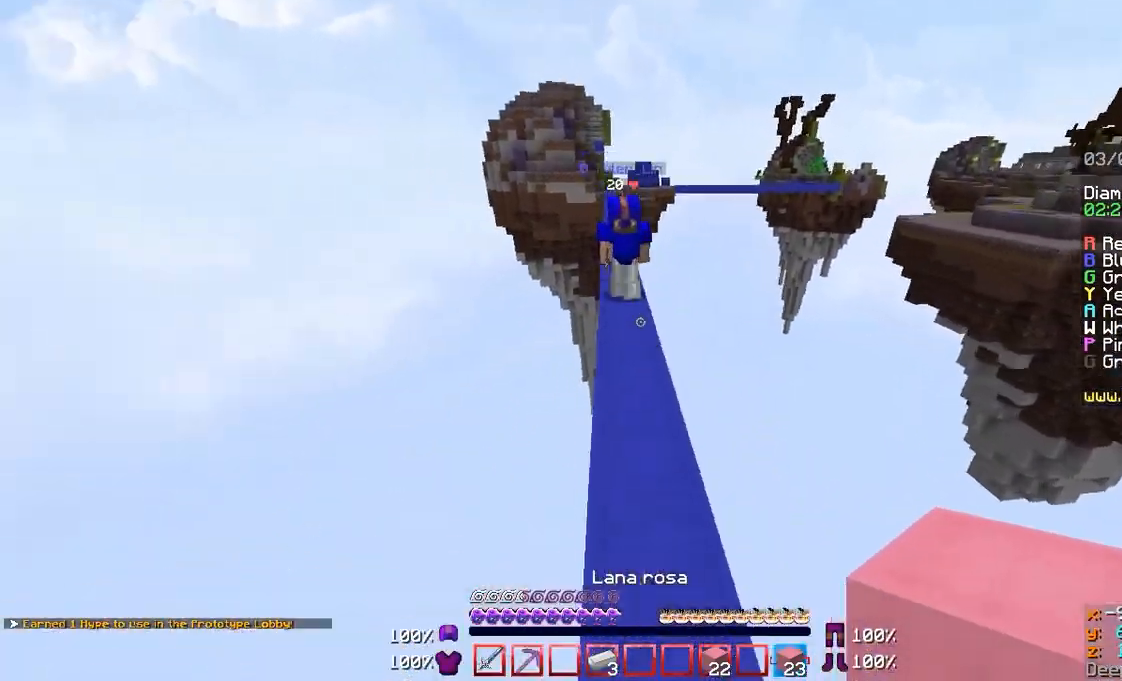
{"keys": ["s"], "mouse": [], "events": [[167, "mouse_right", "down"], [167, "w", "up"], [200, "s", "down"], [233, "mouse_right", "up"], [300, "mouse_right", "down"], [333, "mouse_right", "up"], [400, "a", "down"], [433, "mouse_right", "down"], [500, "a", "up"], [500, "mouse_right", "up"]]}
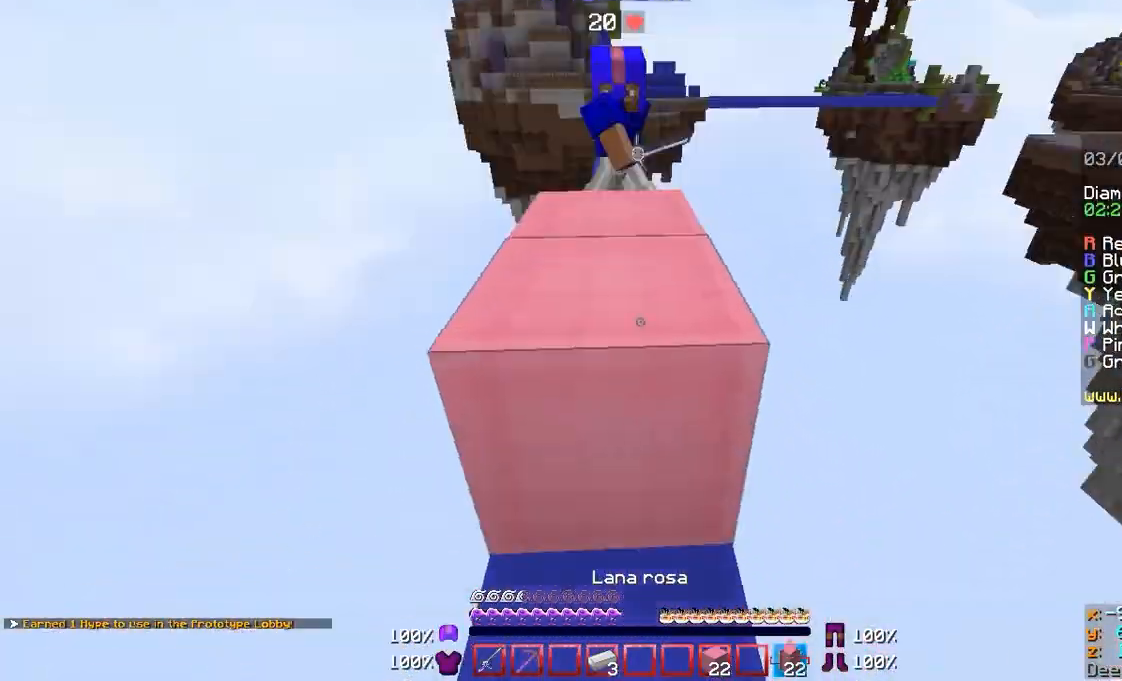
{"keys": [], "mouse": ["right"], "events": [[67, "mouse_right", "down"], [167, "mouse_right", "up"], [167, "s", "up"], [500, "mouse_right", "down"]]}